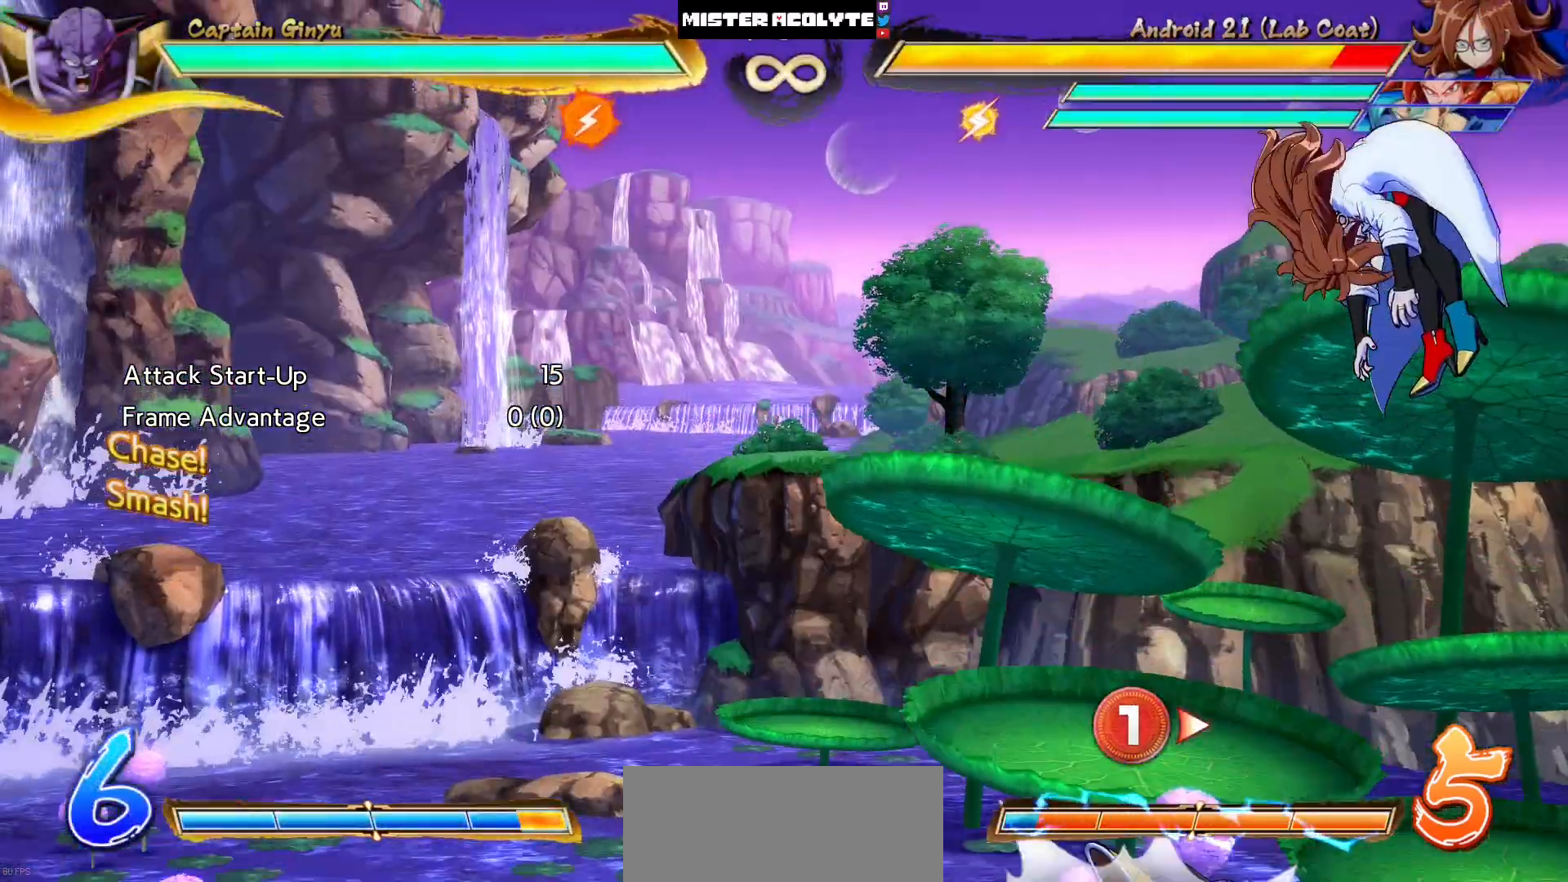
Gameplay with a controller (PlayStation layout); each line is a JSON object with the inputs held at the frame after it (dt_ms = milliseconds from this image to that frame). "events" lists button and stick changes between this image and that frame as [ms after this image, input, new state], when the widget could be followed in between. Not read: L1 L2 L3 SELECT START left_stick right_stick.
{"dt_ms": 500, "buttons": [], "events": [[317, "SQUARE", "down"], [483, "SQUARE", "up"]]}
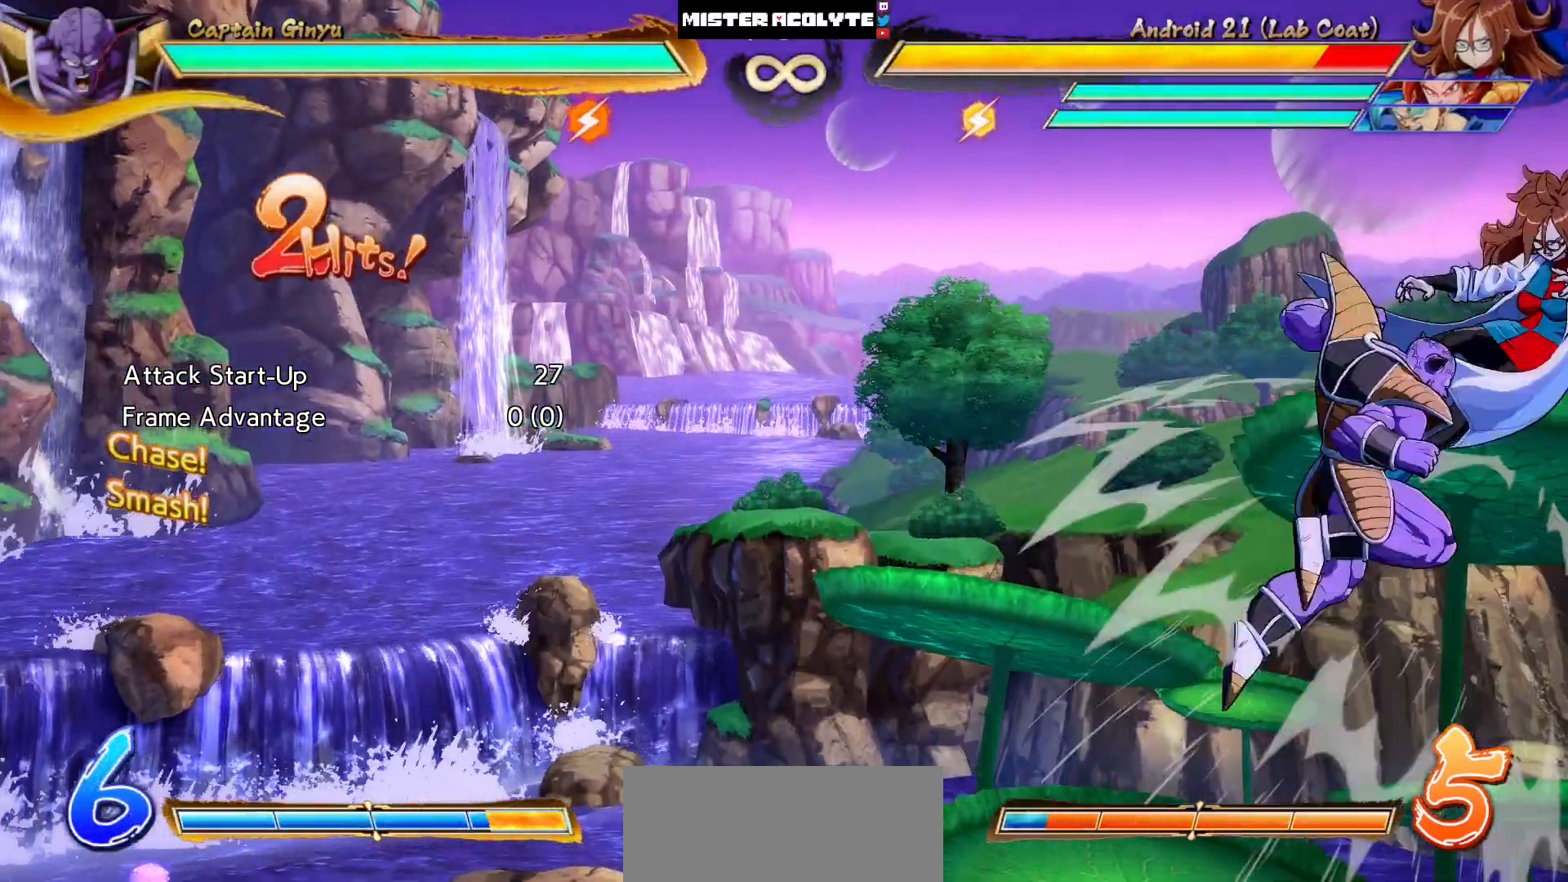
{"dt_ms": 500, "buttons": ["CIRCLE", "DPAD_DOWN"], "events": [[117, "SQUARE", "down"], [217, "SQUARE", "up"], [283, "DPAD_DOWN", "down"], [383, "CIRCLE", "down"]]}
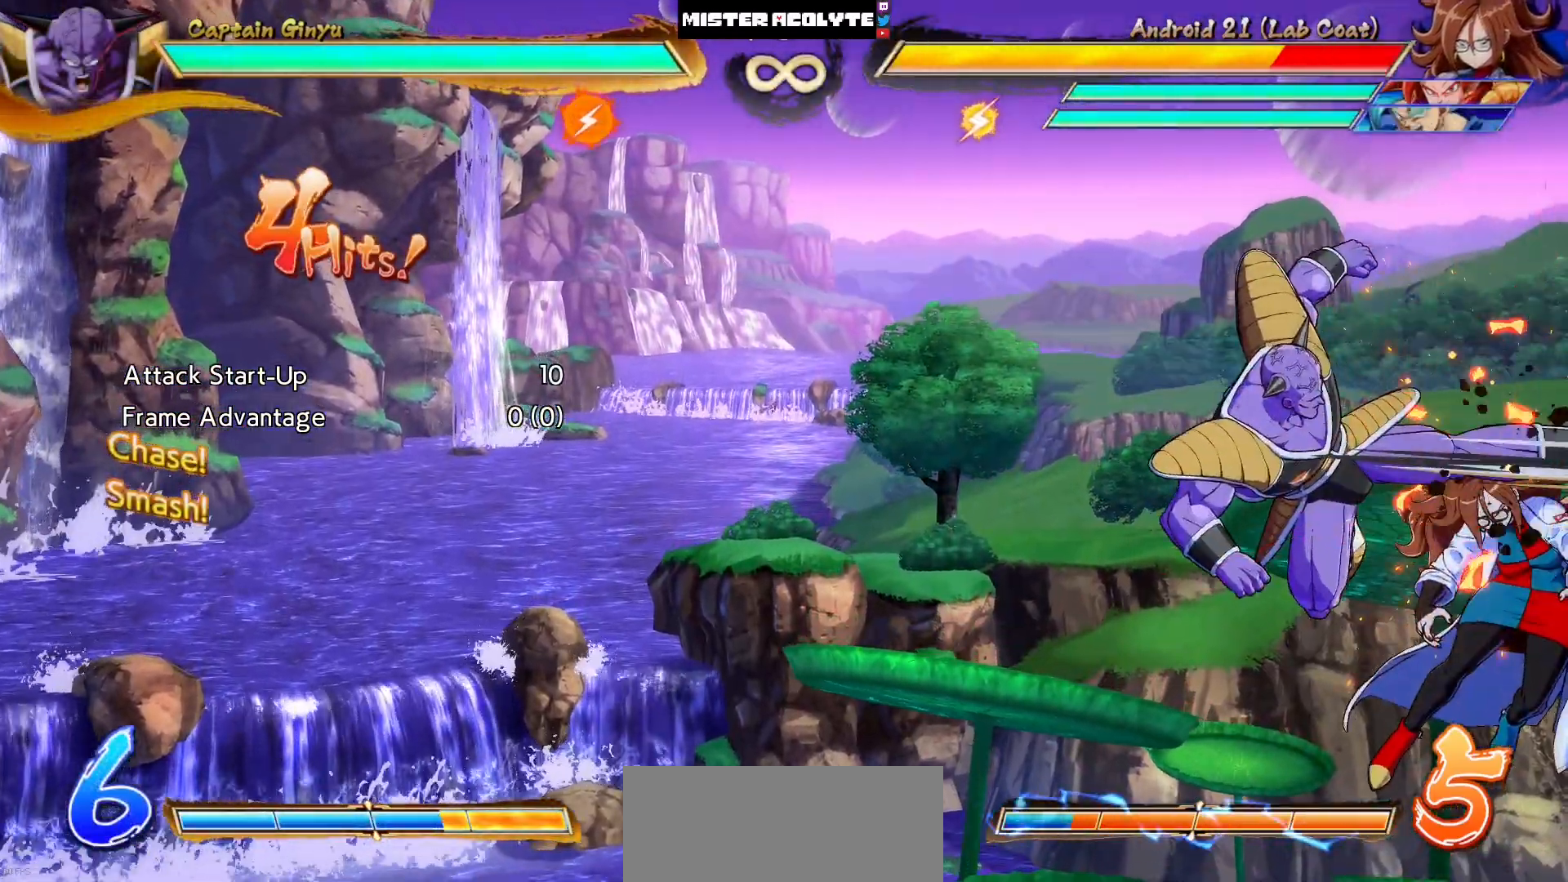
{"dt_ms": 1000, "buttons": ["SQUARE"]}
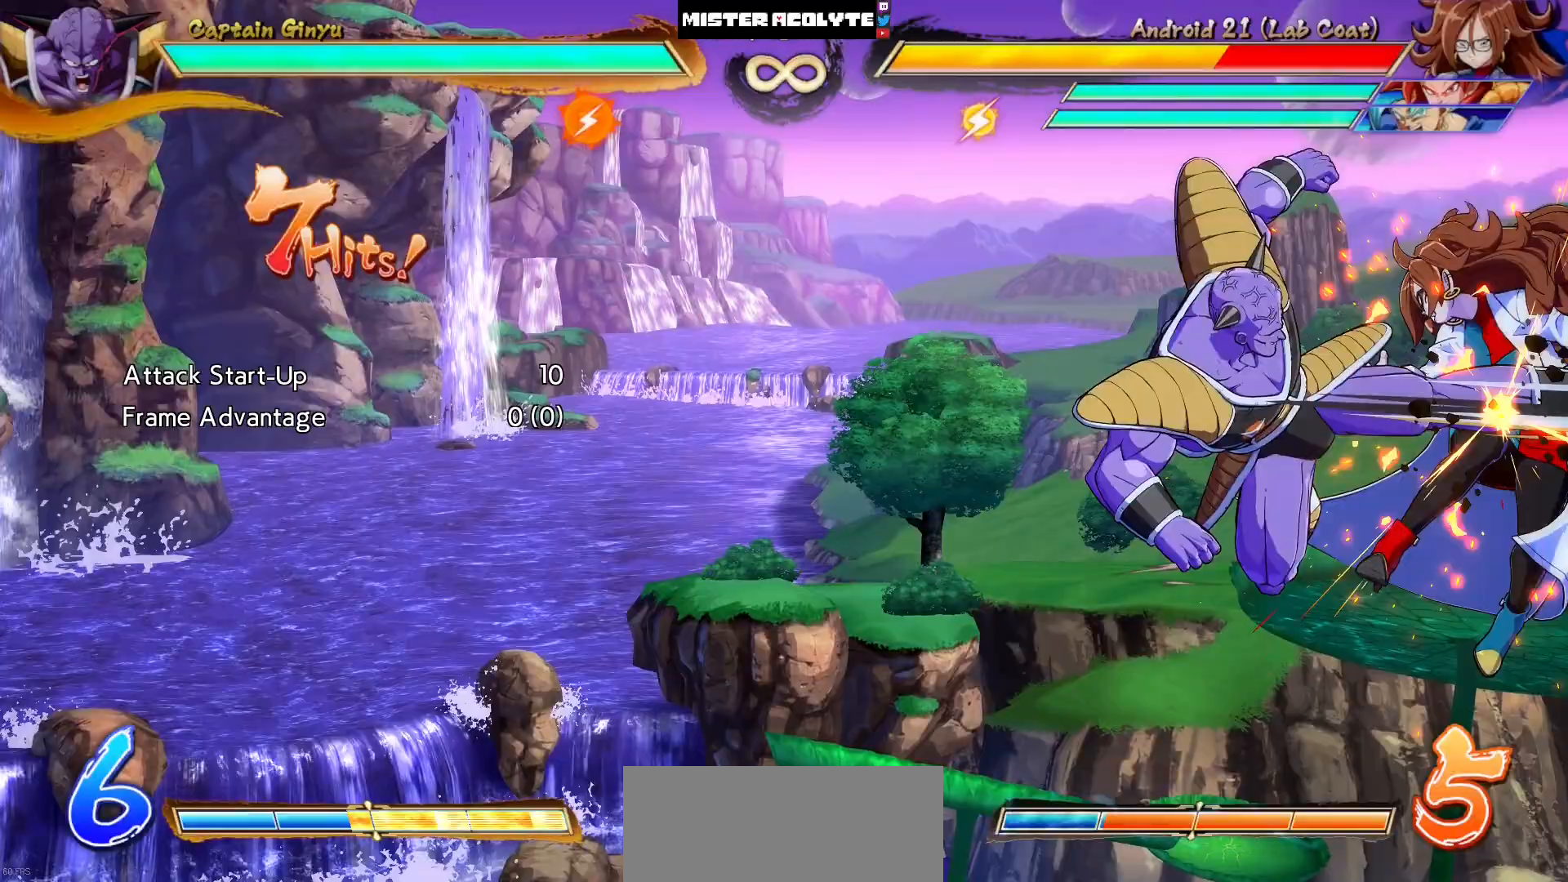
{"dt_ms": 500, "buttons": ["TRIANGLE"], "events": [[17, "SQUARE", "up"], [83, "SQUARE", "down"], [183, "SQUARE", "up"], [283, "TRIANGLE", "down"], [350, "TRIANGLE", "up"], [417, "TRIANGLE", "down"]]}
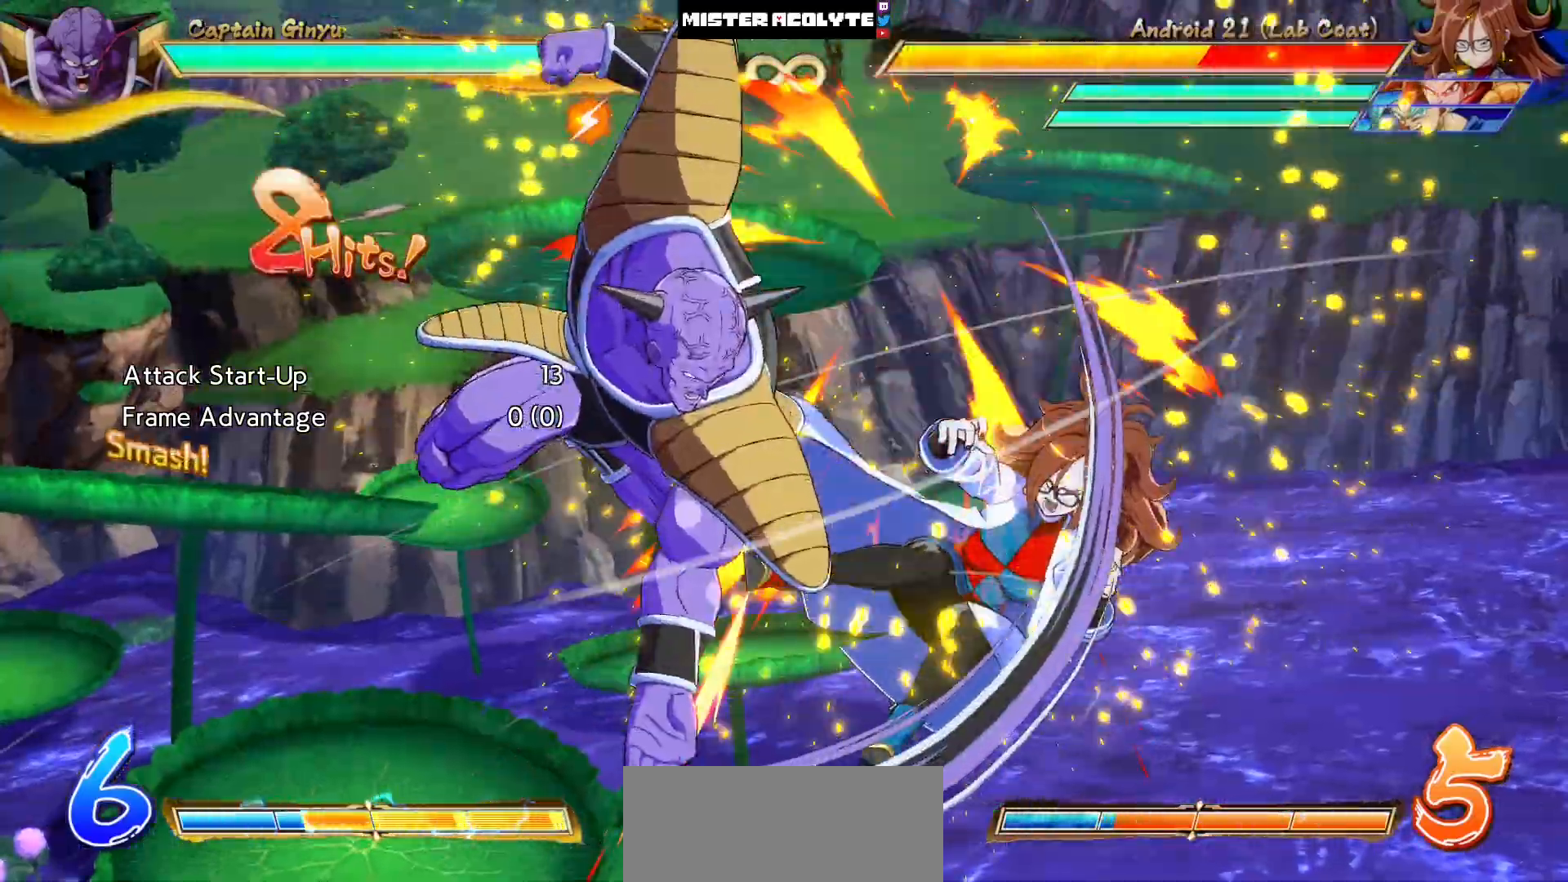
{"dt_ms": 500, "buttons": ["TRIANGLE"], "events": [[17, "TRIANGLE", "up"], [83, "TRIANGLE", "down"], [183, "TRIANGLE", "up"], [250, "TRIANGLE", "down"], [317, "TRIANGLE", "up"], [383, "TRIANGLE", "down"]]}